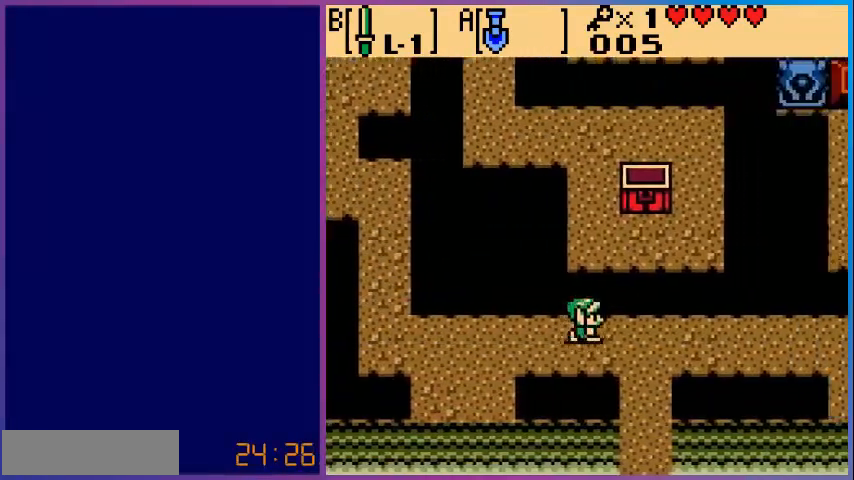
Gameplay with a controller (Nintendo layout); each line is a JSON object with the inputs held at the frame after it. "events" lists button and stick changes between this image and that frame as [ms after this image, input, new state], when the widget could be followed in between. Not read: L3 R3.
{"buttons": ["DPAD_DOWN"], "events": [[240, "DPAD_DOWN", "down"], [240, "DPAD_RIGHT", "up"]]}
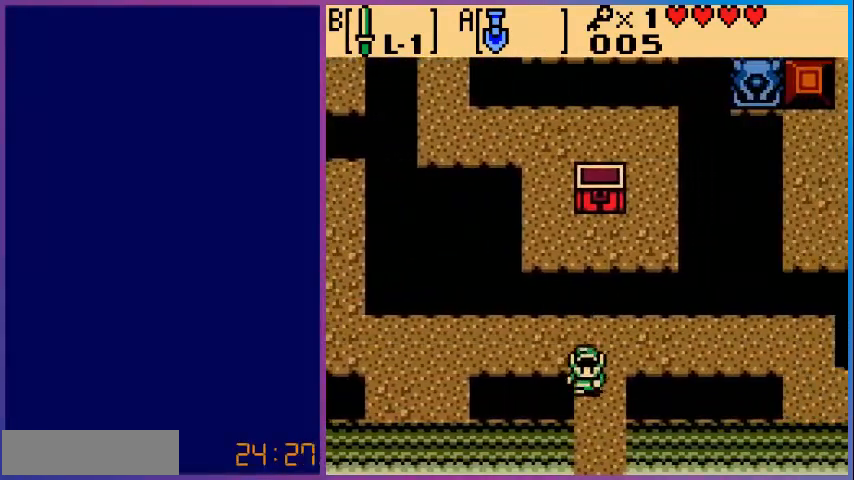
{"buttons": ["DPAD_DOWN"], "events": []}
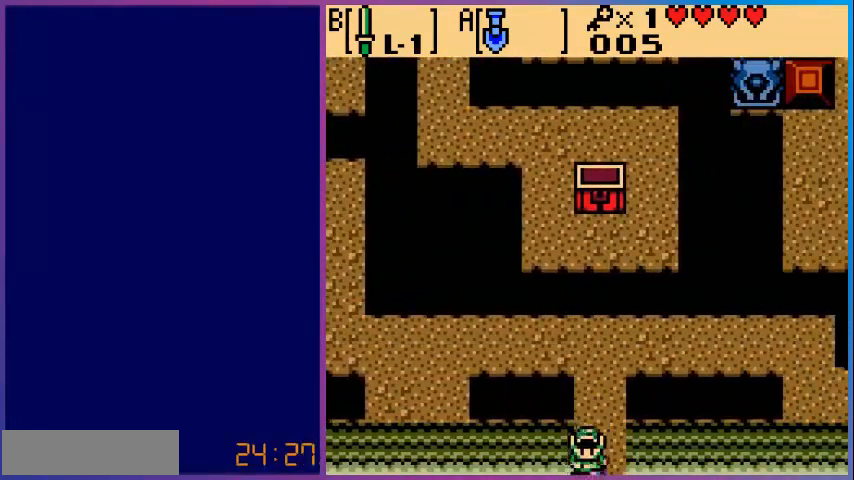
{"buttons": [], "events": [[480, "DPAD_DOWN", "up"]]}
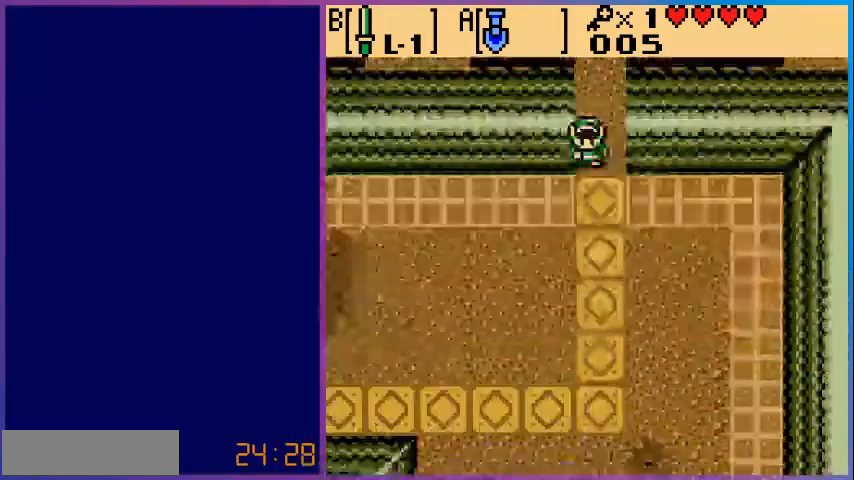
{"buttons": ["DPAD_DOWN"], "events": [[120, "DPAD_DOWN", "down"]]}
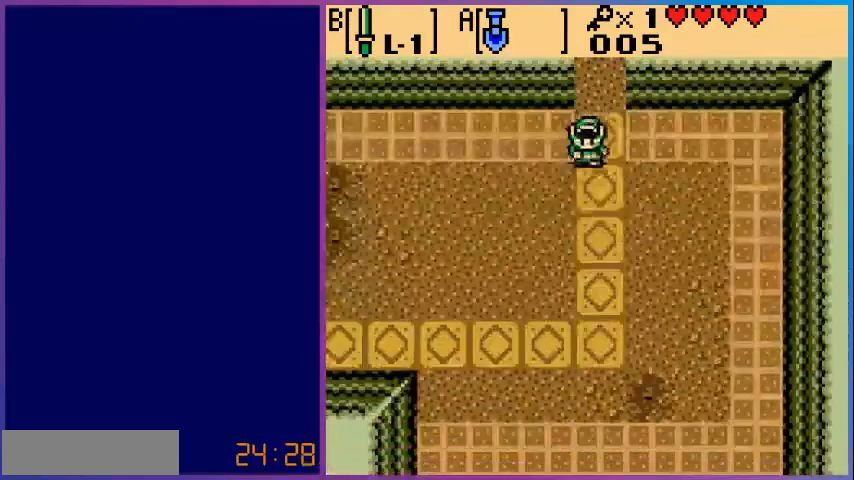
{"buttons": ["DPAD_LEFT"], "events": [[40, "DPAD_LEFT", "down"], [120, "DPAD_DOWN", "up"]]}
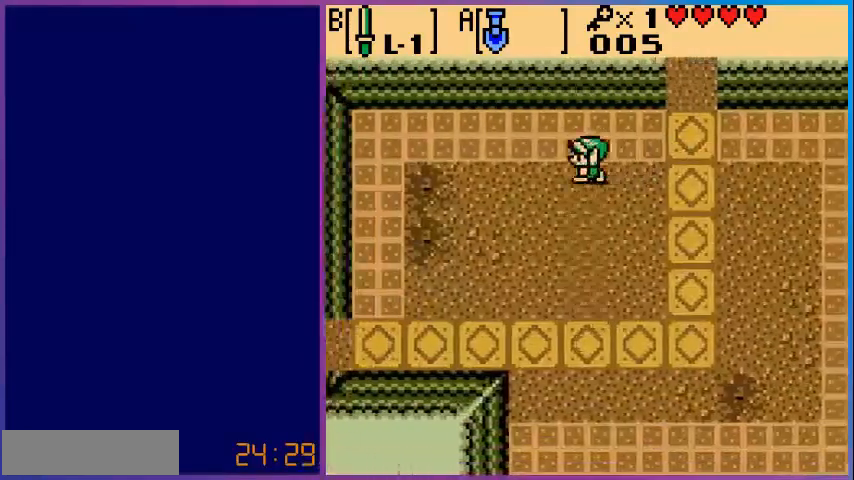
{"buttons": ["DPAD_DOWN", "DPAD_LEFT"], "events": [[320, "DPAD_DOWN", "down"]]}
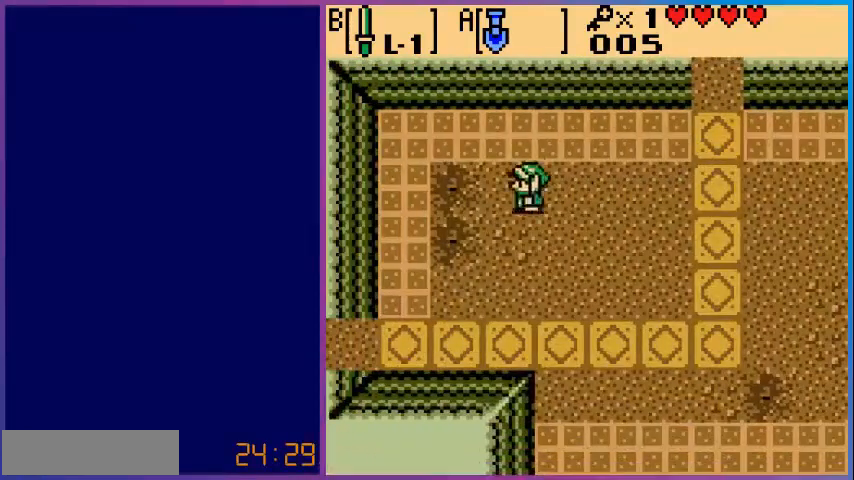
{"buttons": ["DPAD_DOWN", "DPAD_LEFT"], "events": []}
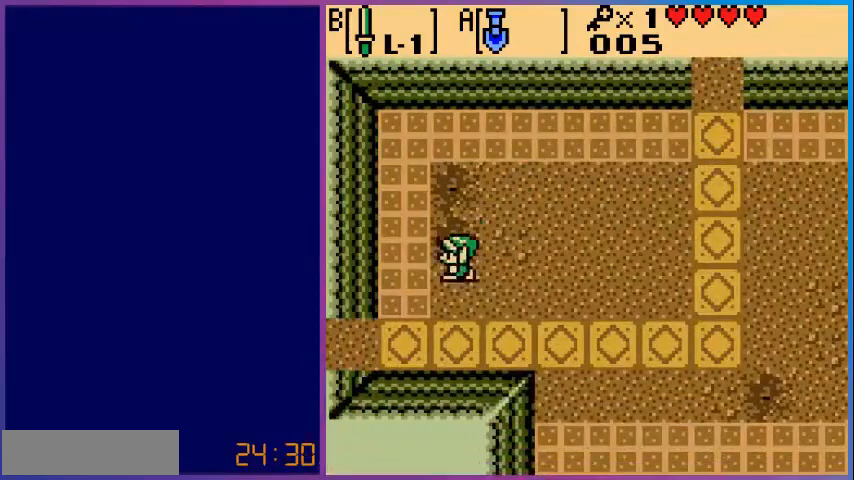
{"buttons": ["DPAD_LEFT"], "events": [[480, "DPAD_DOWN", "up"]]}
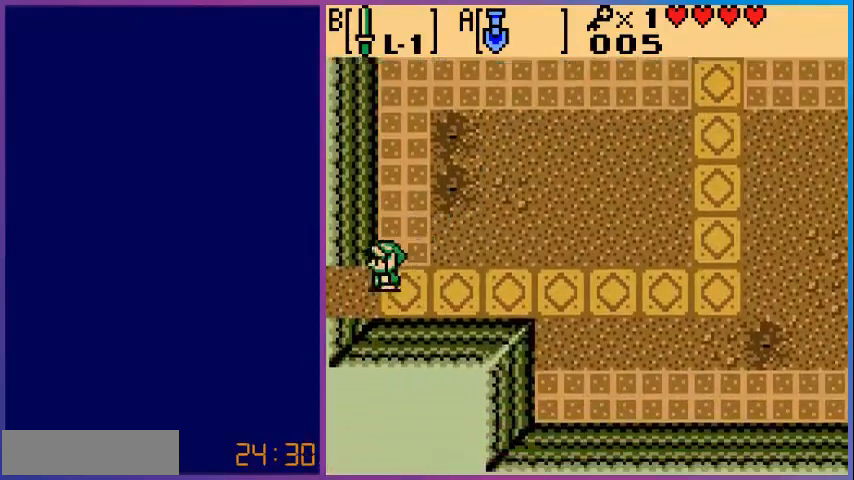
{"buttons": [], "events": [[480, "DPAD_LEFT", "up"]]}
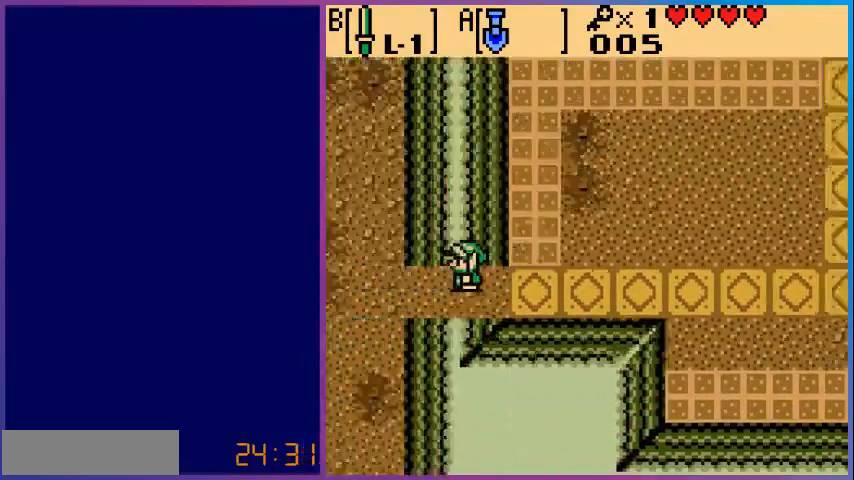
{"buttons": ["DPAD_LEFT"], "events": [[360, "DPAD_LEFT", "down"]]}
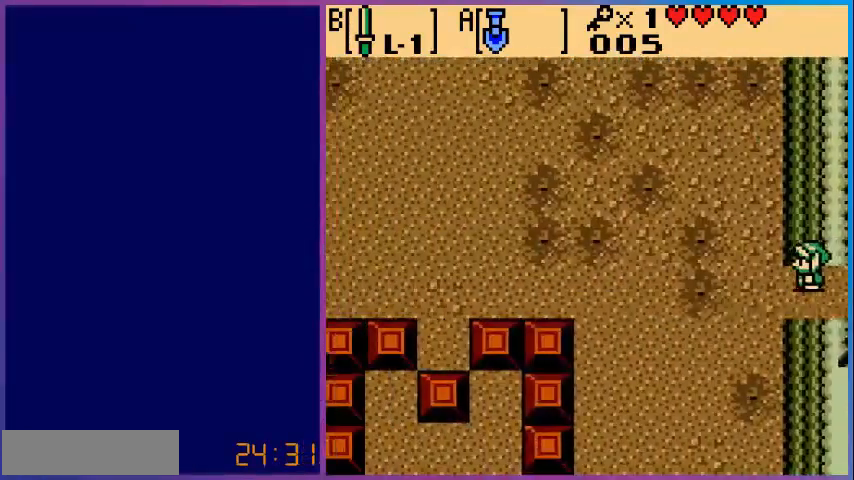
{"buttons": ["DPAD_LEFT"], "events": []}
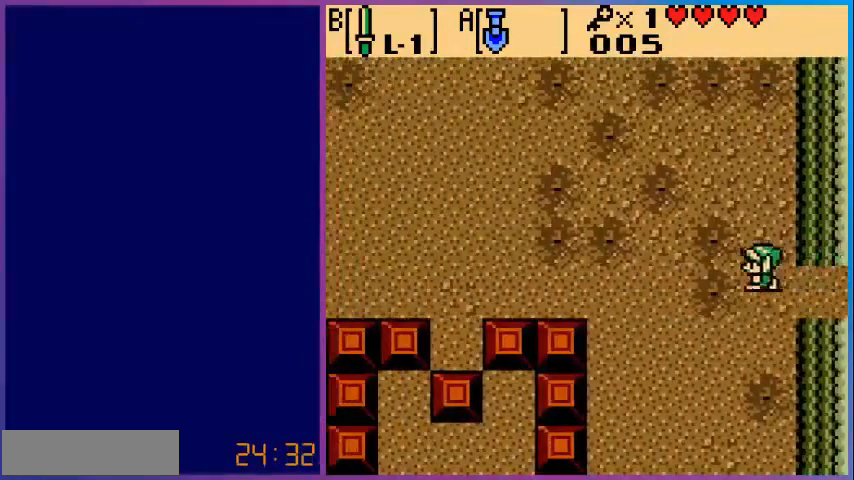
{"buttons": ["DPAD_LEFT"], "events": []}
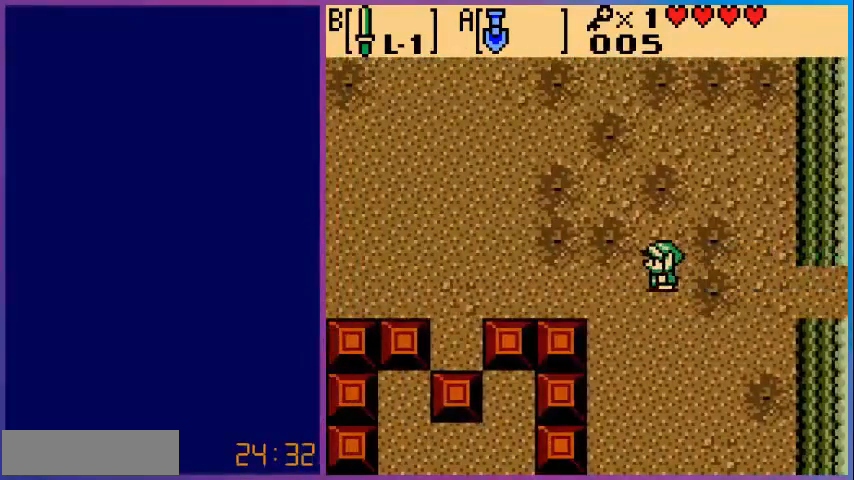
{"buttons": ["DPAD_LEFT"], "events": []}
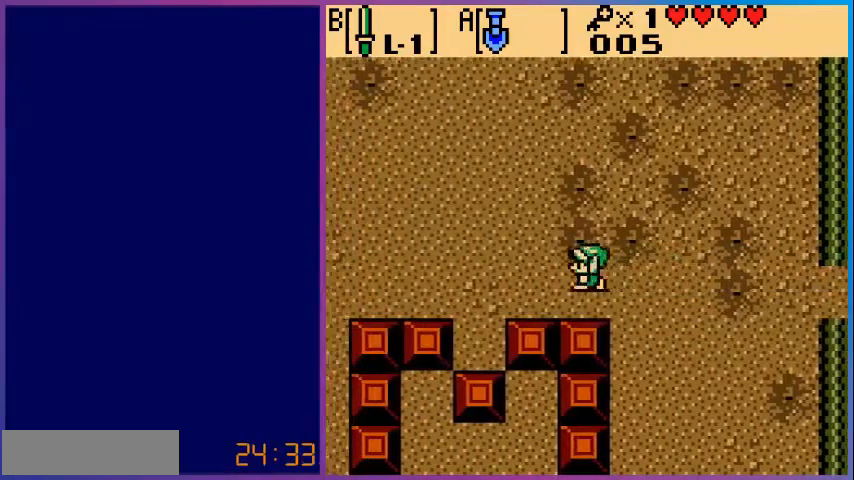
{"buttons": ["DPAD_LEFT"], "events": []}
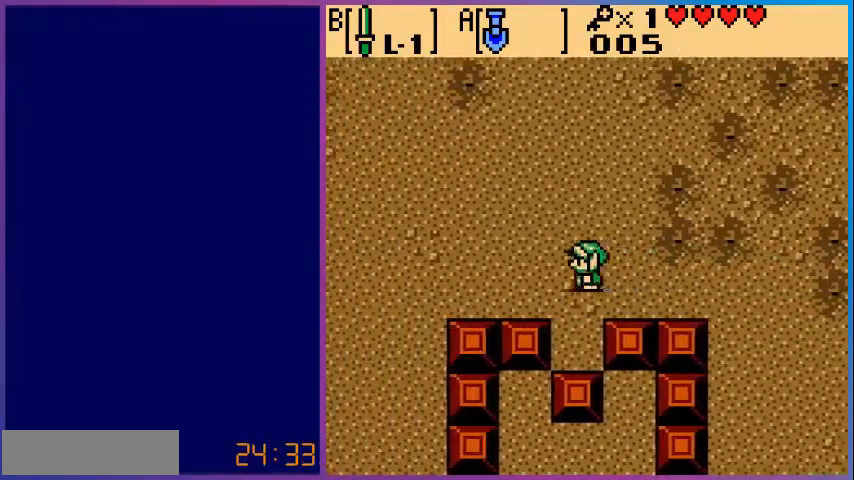
{"buttons": ["DPAD_LEFT"], "events": []}
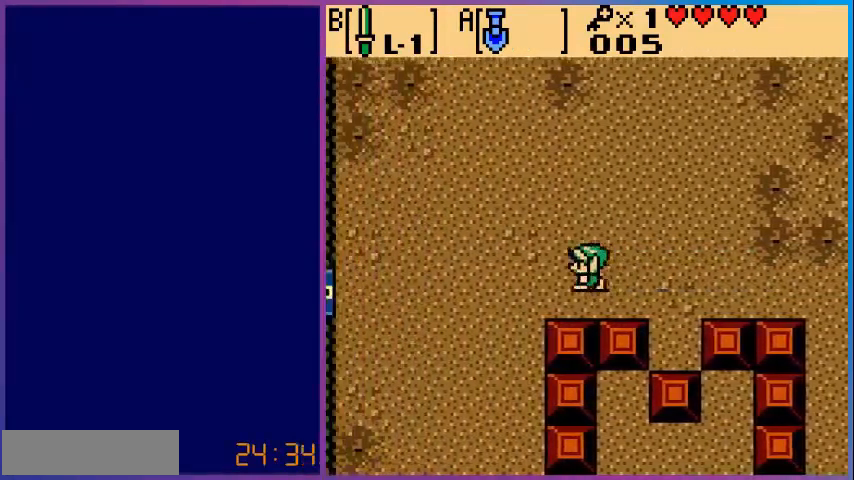
{"buttons": ["DPAD_LEFT"], "events": []}
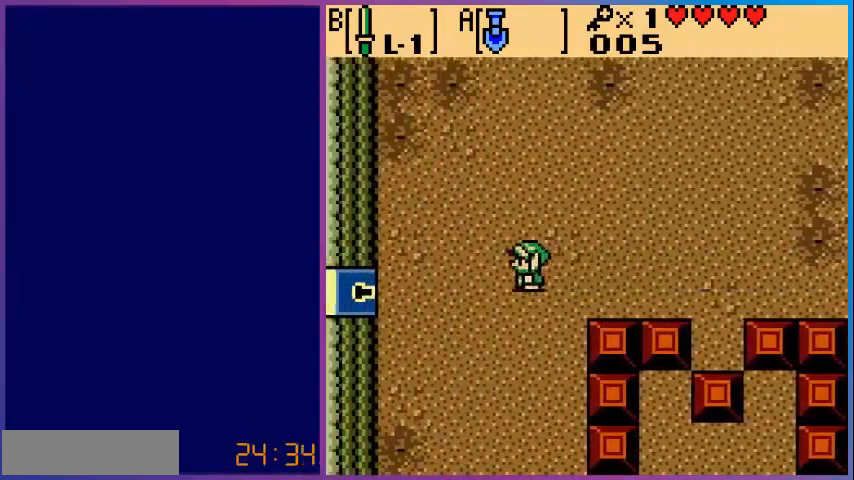
{"buttons": ["DPAD_LEFT"], "events": []}
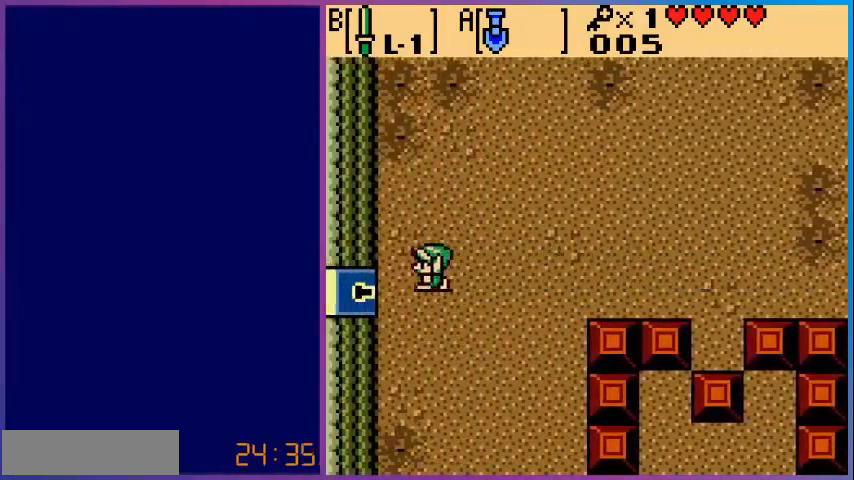
{"buttons": ["DPAD_LEFT"], "events": []}
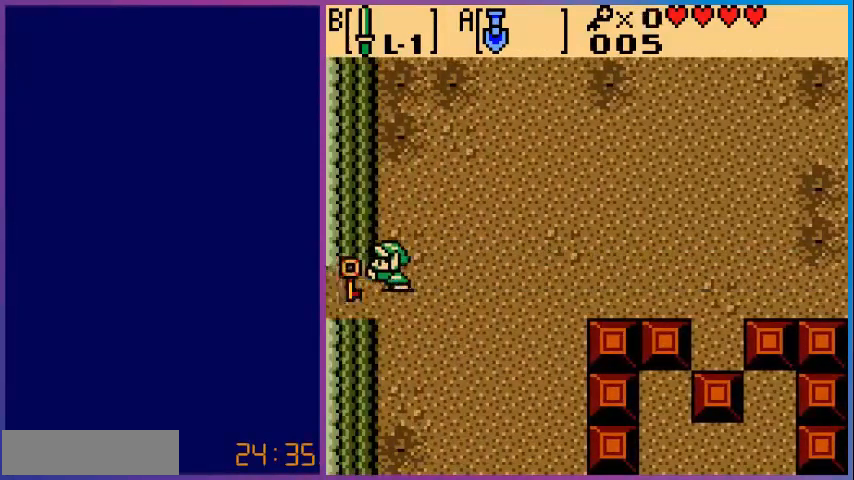
{"buttons": ["DPAD_LEFT"], "events": []}
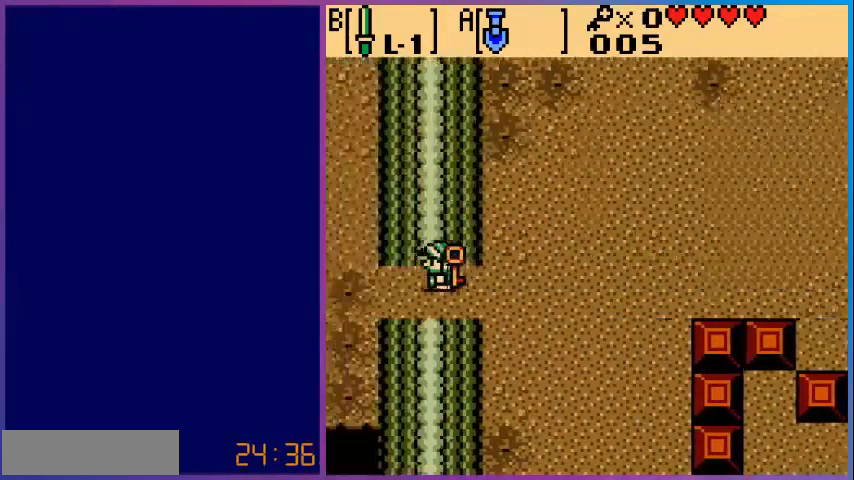
{"buttons": [], "events": [[120, "DPAD_LEFT", "up"]]}
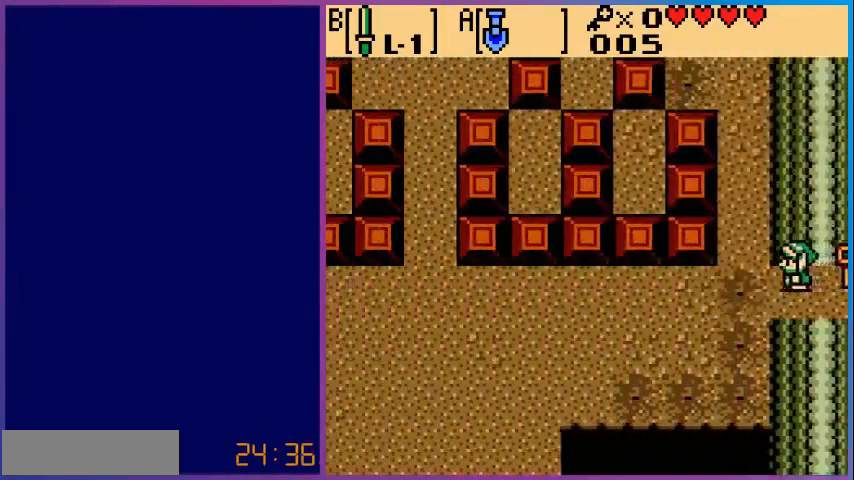
{"buttons": ["DPAD_LEFT"], "events": [[240, "DPAD_LEFT", "down"]]}
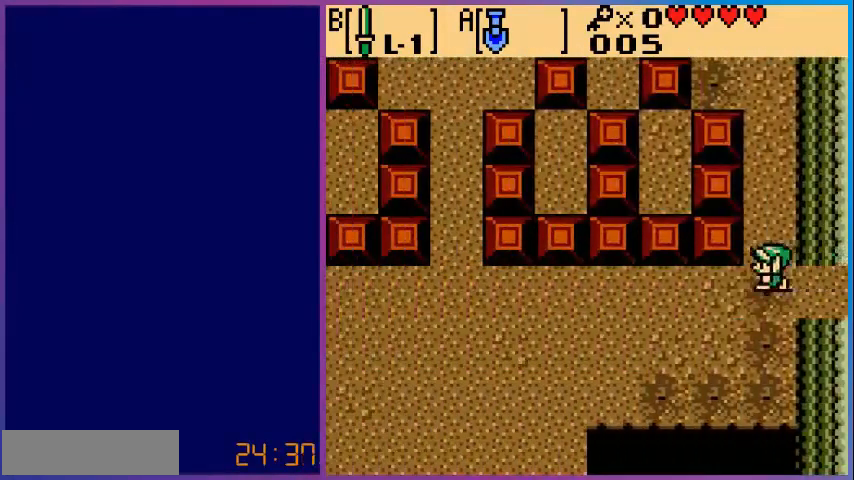
{"buttons": ["DPAD_LEFT"], "events": []}
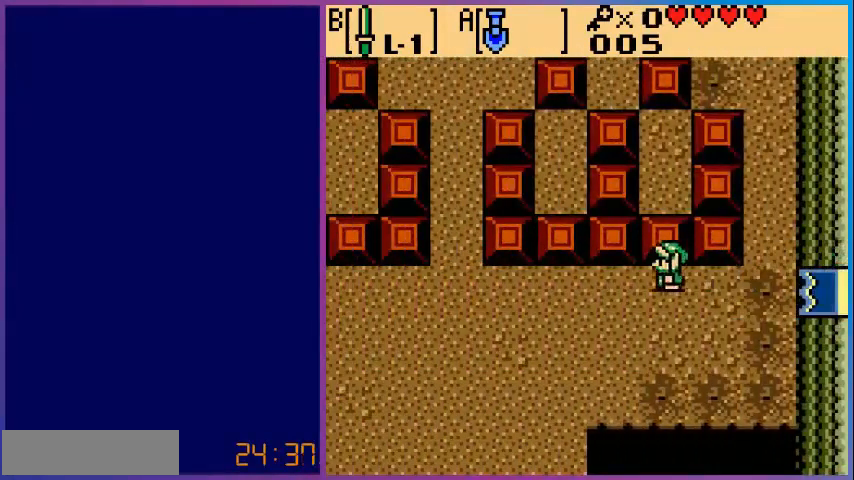
{"buttons": ["DPAD_LEFT"], "events": []}
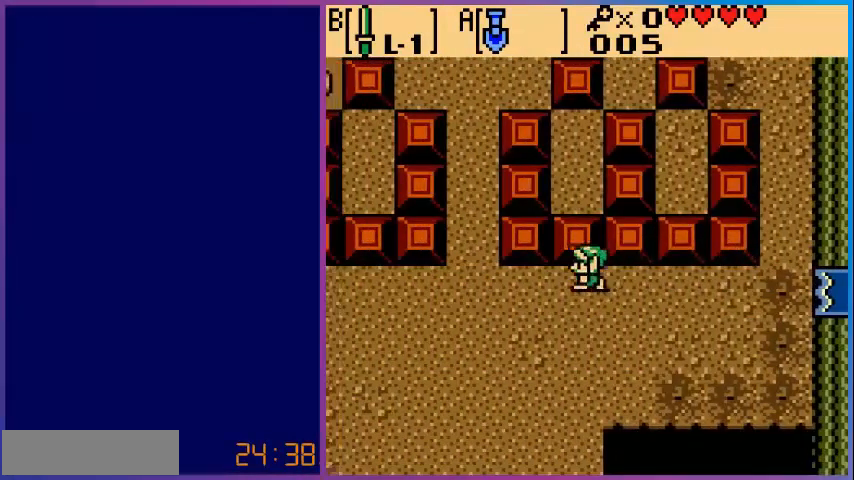
{"buttons": ["DPAD_DOWN", "DPAD_LEFT"], "events": [[320, "DPAD_DOWN", "down"]]}
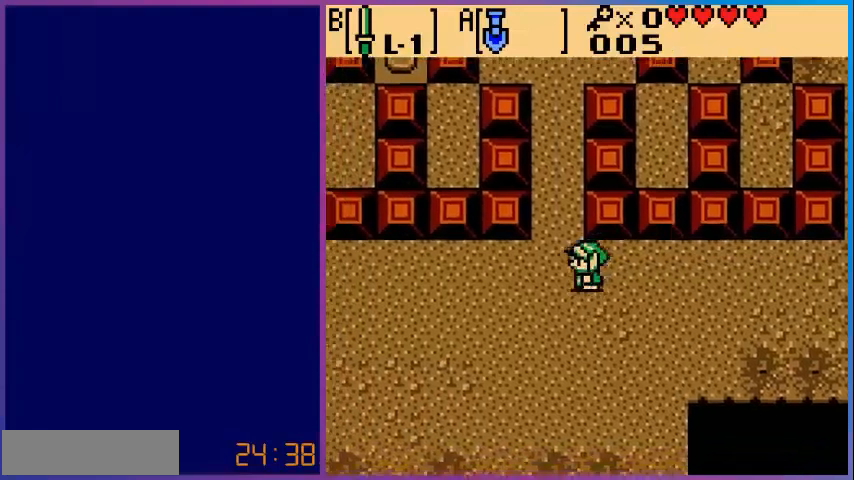
{"buttons": [], "events": [[80, "DPAD_DOWN", "up"], [320, "DPAD_LEFT", "up"]]}
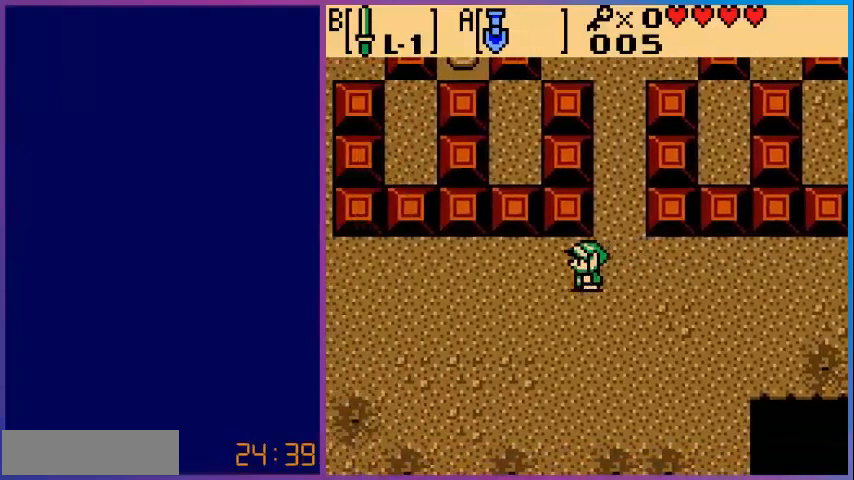
{"buttons": ["DPAD_UP"], "events": [[80, "DPAD_RIGHT", "down"], [240, "DPAD_RIGHT", "up"], [240, "DPAD_UP", "down"]]}
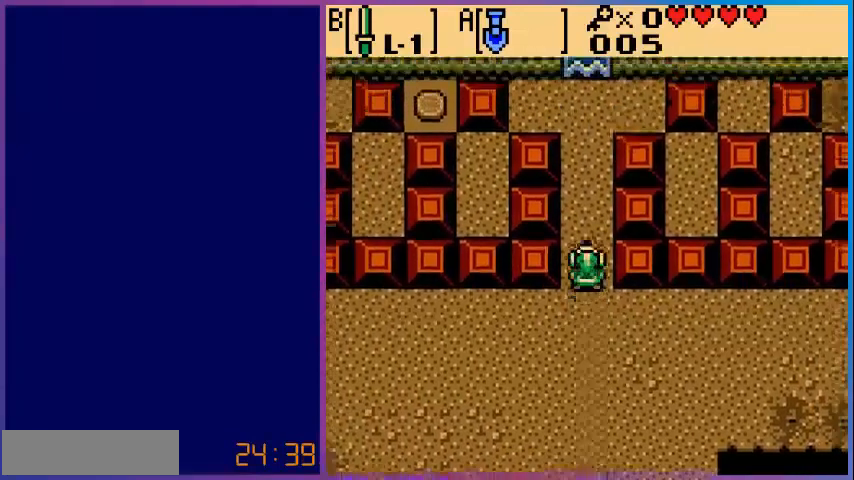
{"buttons": ["DPAD_UP"], "events": []}
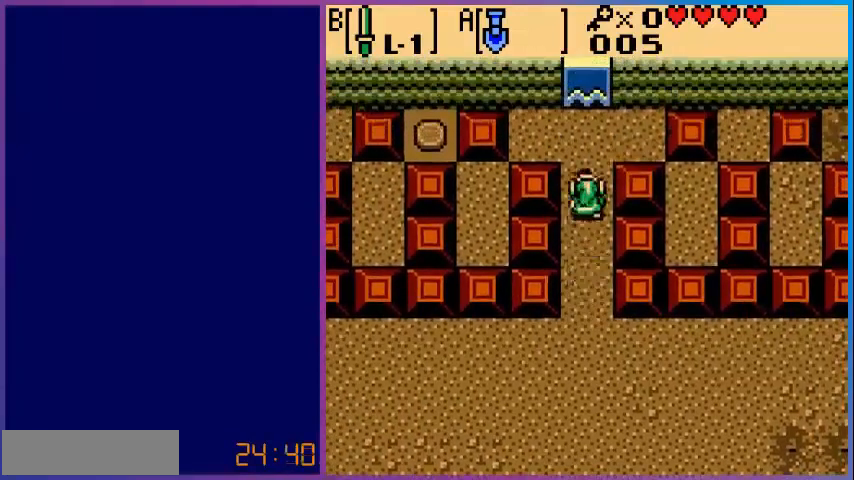
{"buttons": ["DPAD_LEFT"], "events": [[360, "DPAD_LEFT", "down"], [360, "DPAD_UP", "up"]]}
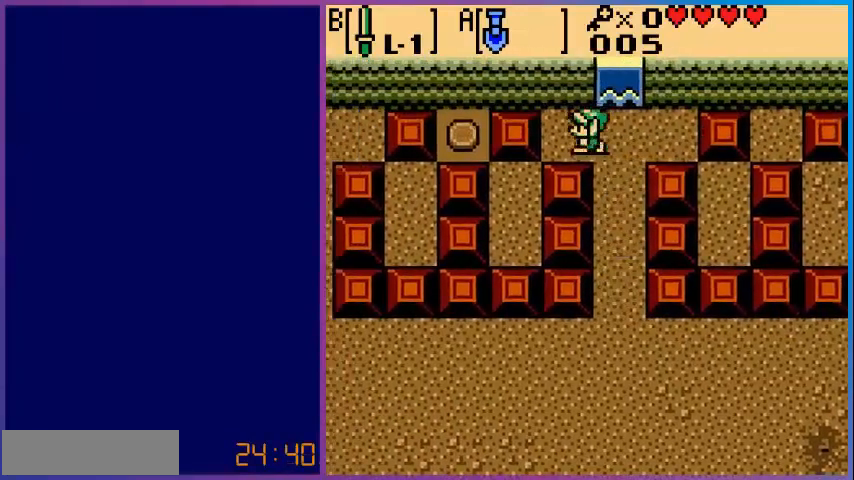
{"buttons": ["DPAD_LEFT"], "events": []}